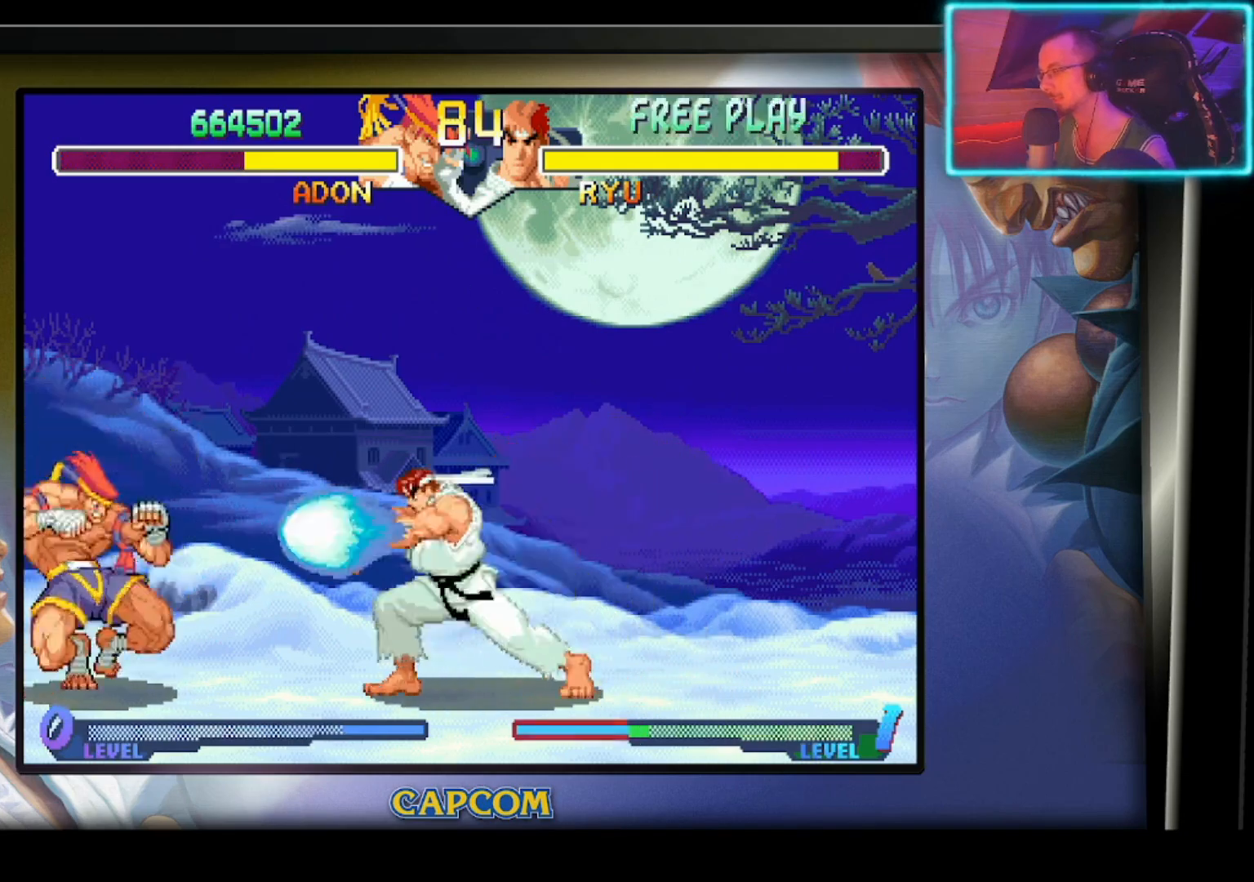
Gameplay with a controller (PlayStation layout); each line is a JSON object with the inputs held at the frame after it. "events" lists button and stick changes between this image and that frame as [ms after this image, input, new state], when the widget could be followed in between. Not read: right_stick.
{"buttons": [], "left_stick": "center", "events": [[67, "R2", "up"], [133, "R2", "down"], [233, "R2", "up"]]}
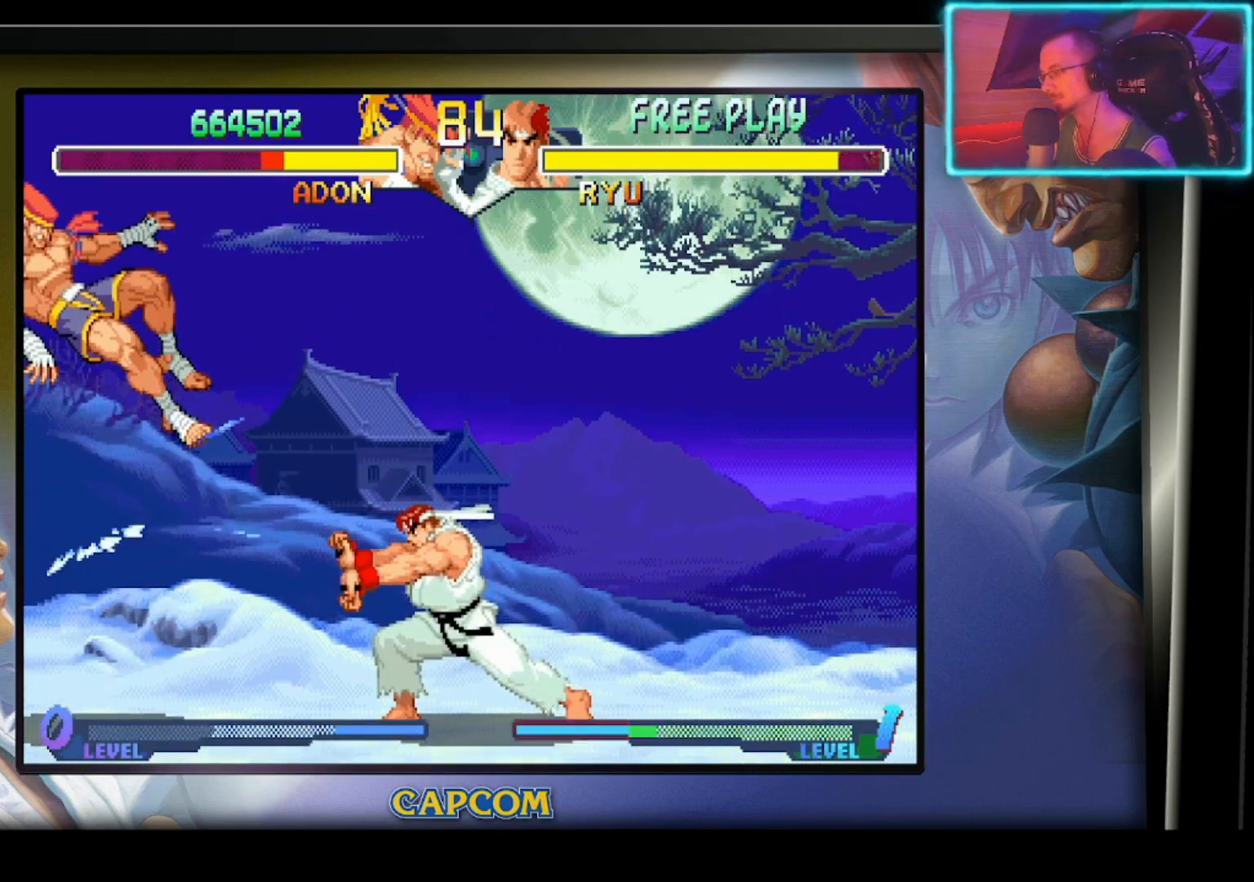
{"buttons": [], "left_stick": "center", "events": [[83, "R2", "down"], [267, "R2", "up"]]}
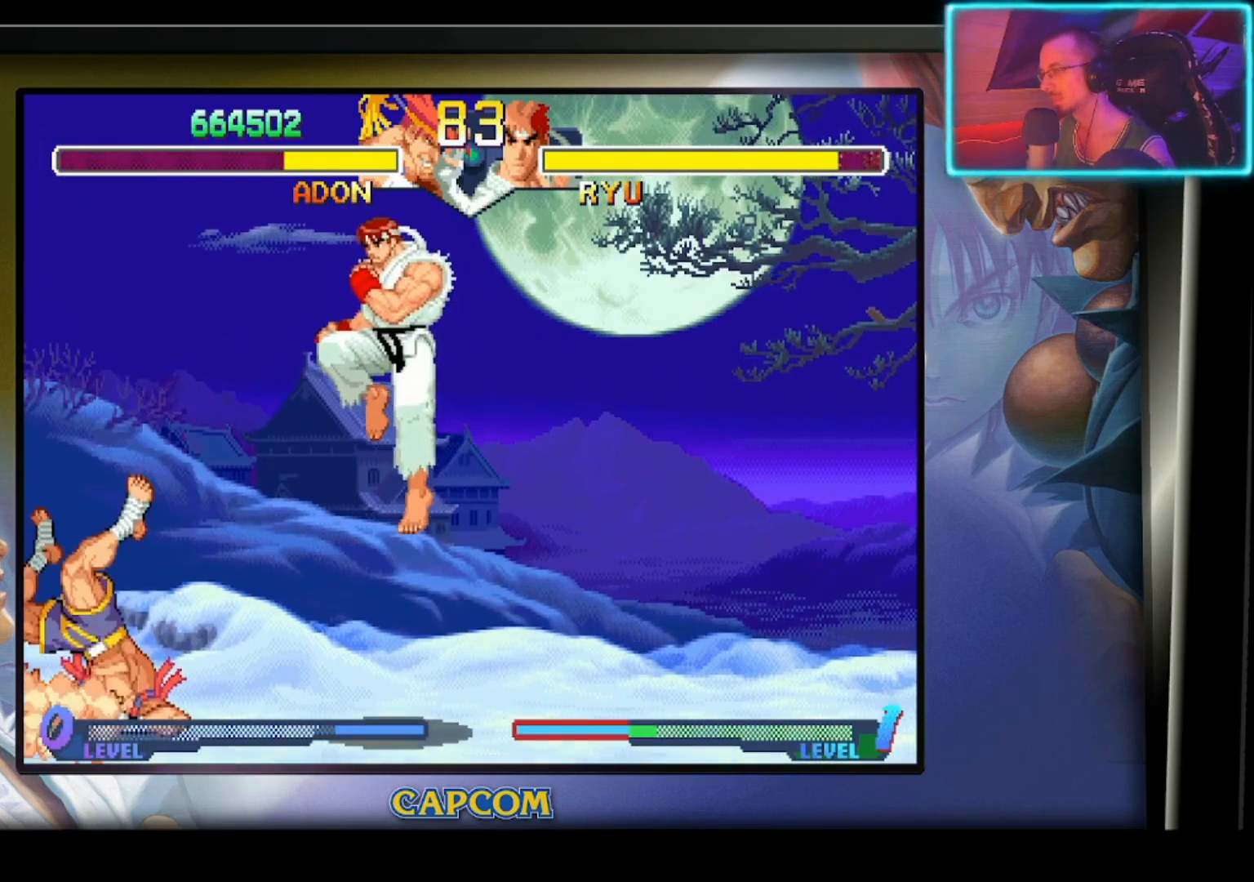
{"buttons": [], "left_stick": "down-left", "events": [[467, "left_stick", "down-left"]]}
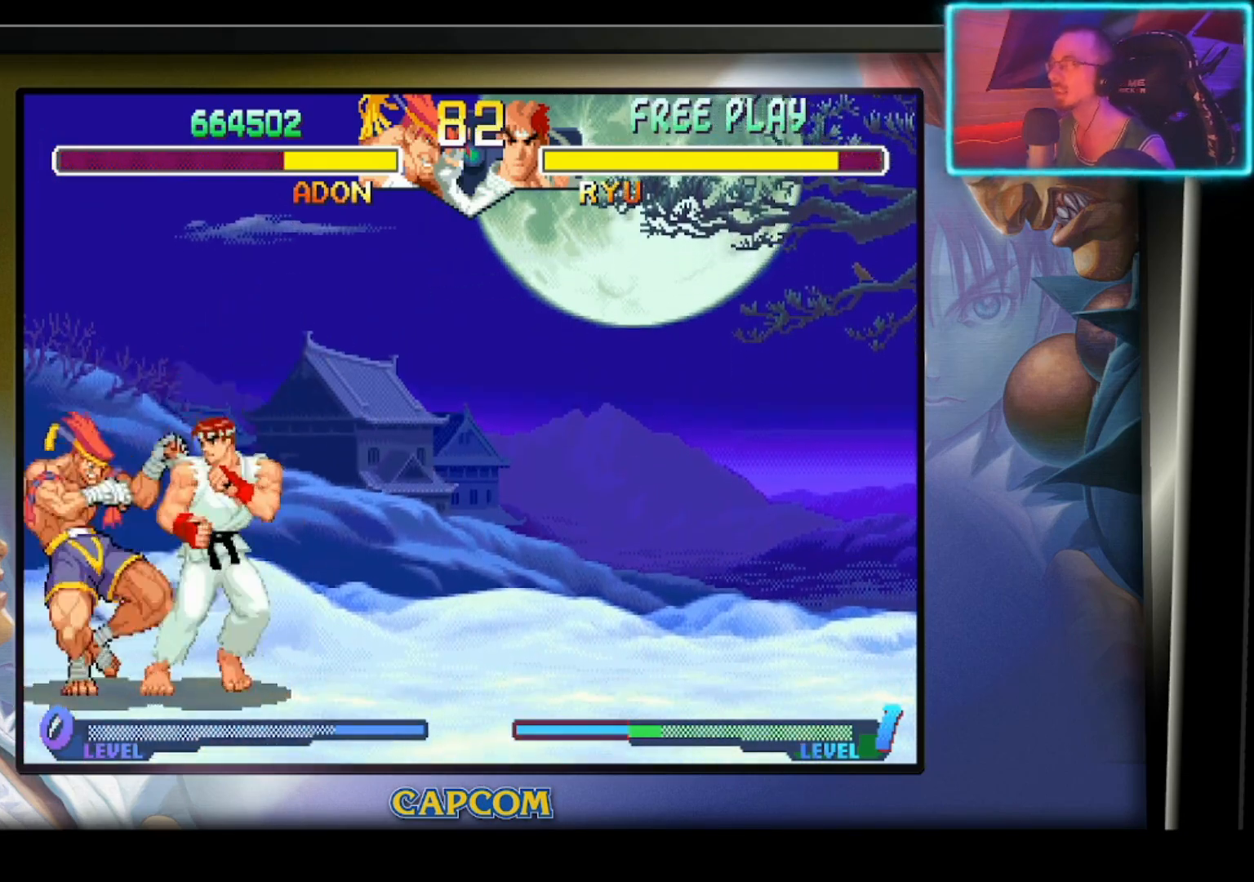
{"buttons": ["R2"], "left_stick": "down-left", "events": [[383, "R2", "down"]]}
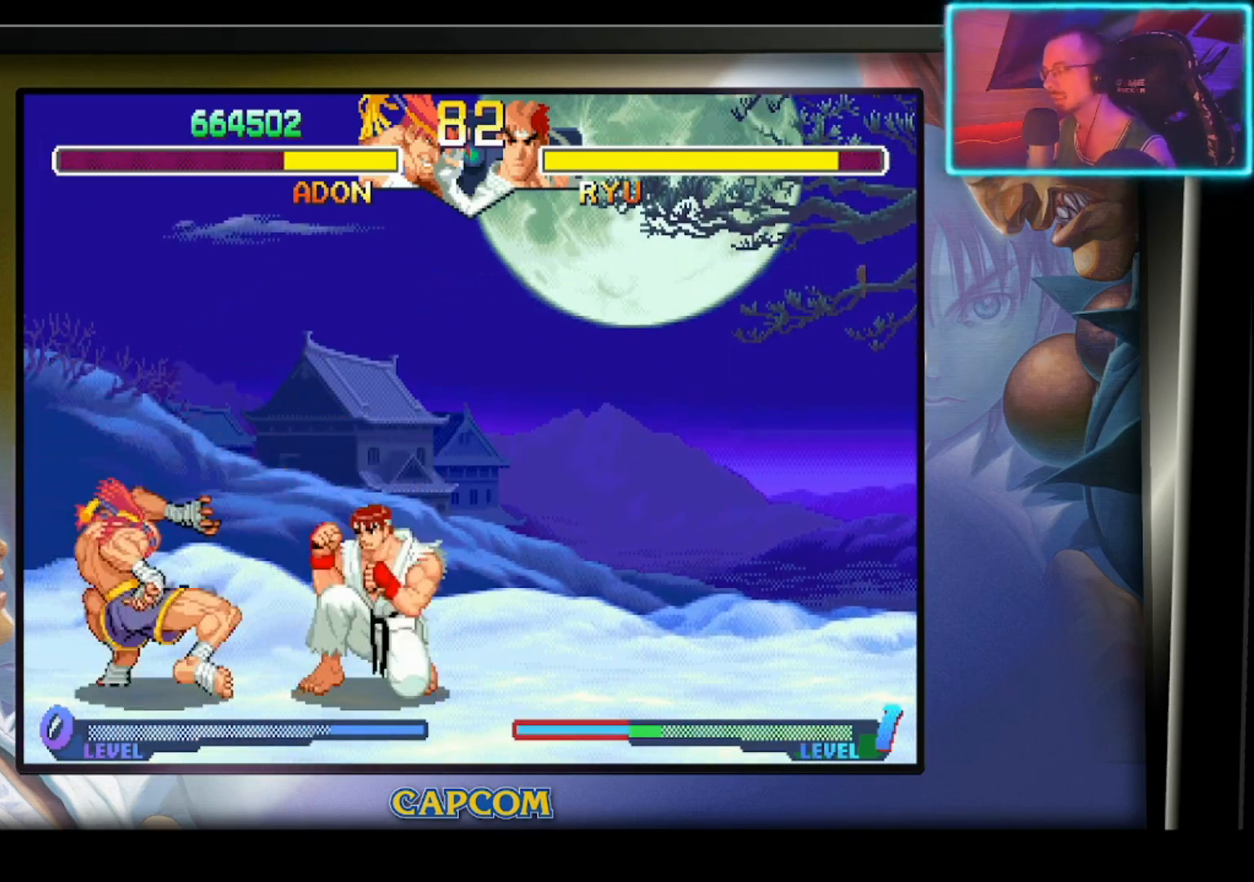
{"buttons": [], "left_stick": "up-right", "events": [[17, "R2", "up"], [33, "left_stick", "center"], [467, "left_stick", "up-right"]]}
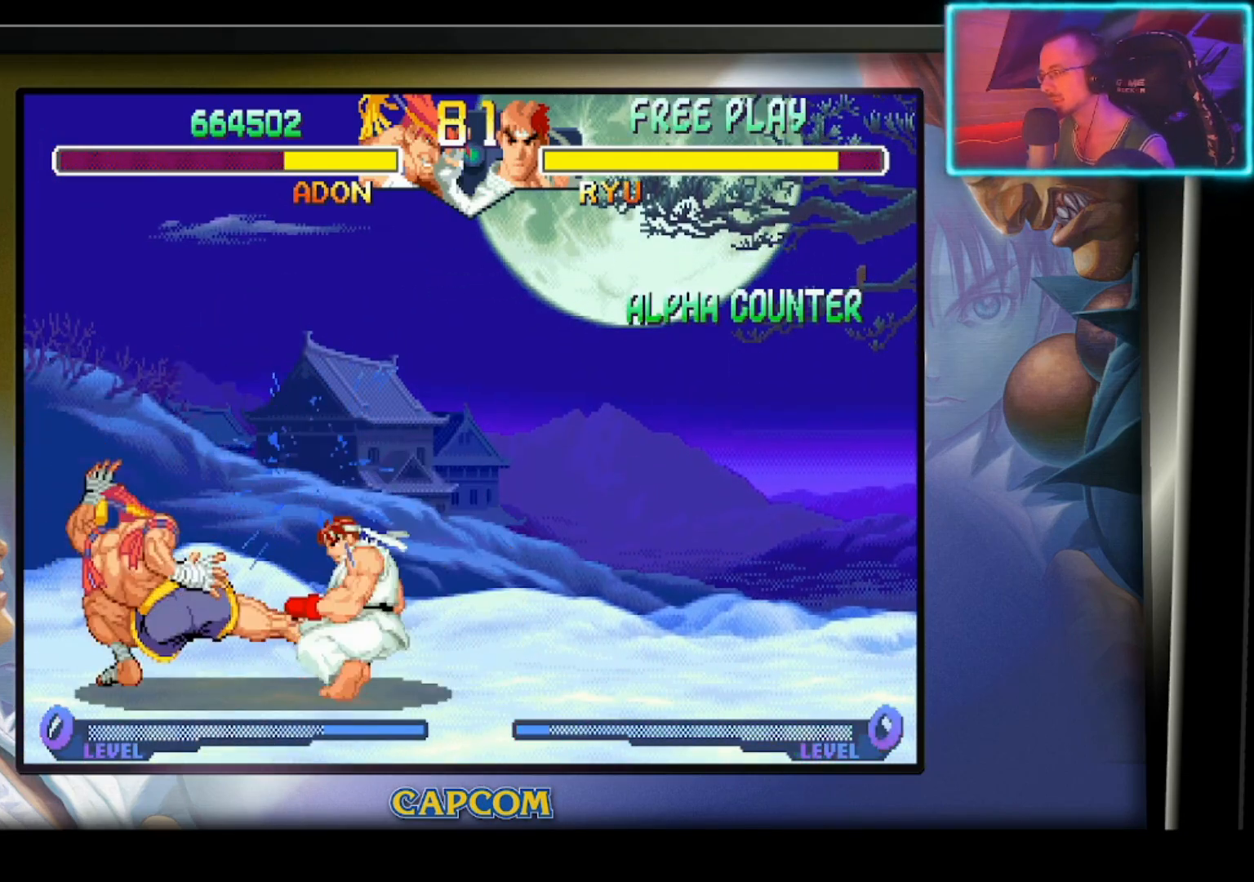
{"buttons": [], "left_stick": "center", "events": [[333, "left_stick", "center"]]}
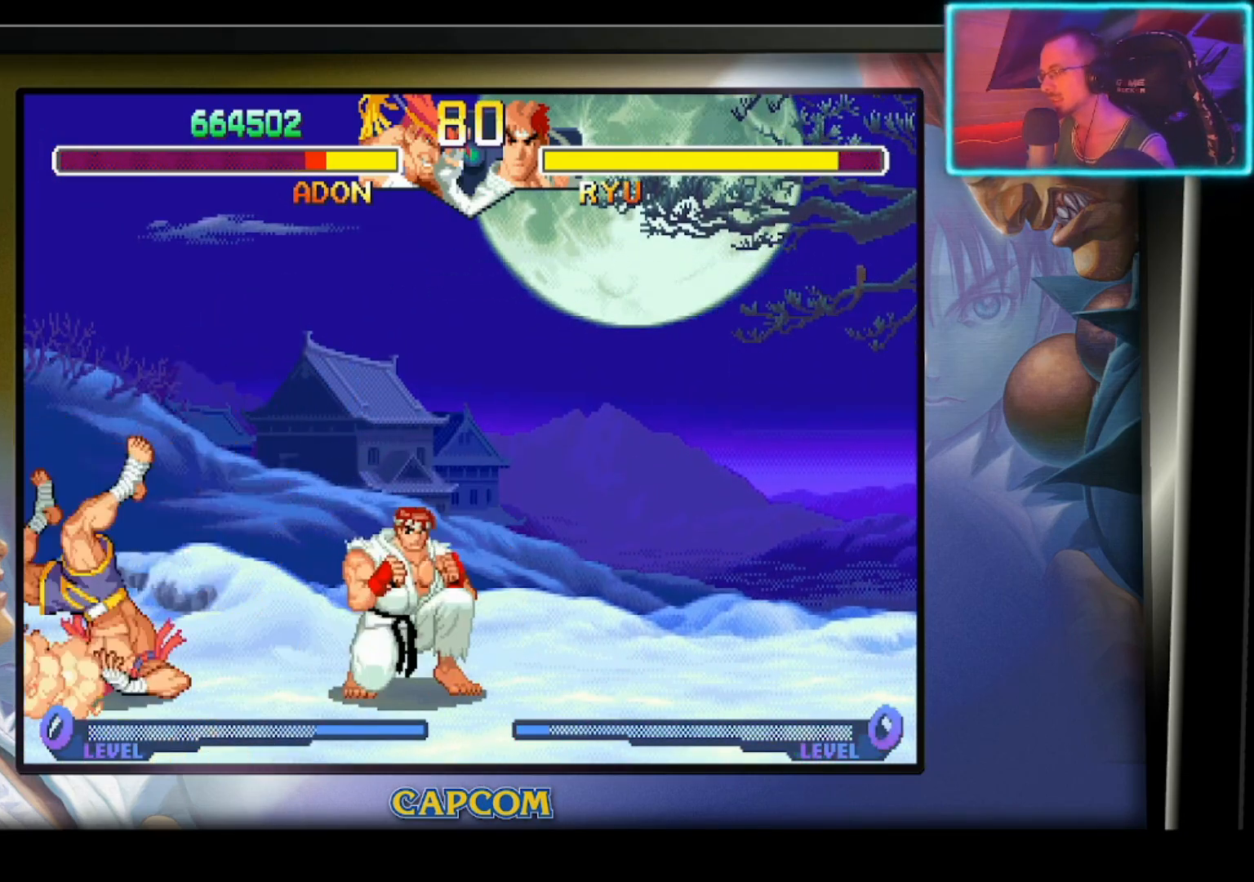
{"buttons": [], "left_stick": "up-right", "events": [[100, "R2", "down"], [283, "R2", "up"], [433, "left_stick", "up-right"]]}
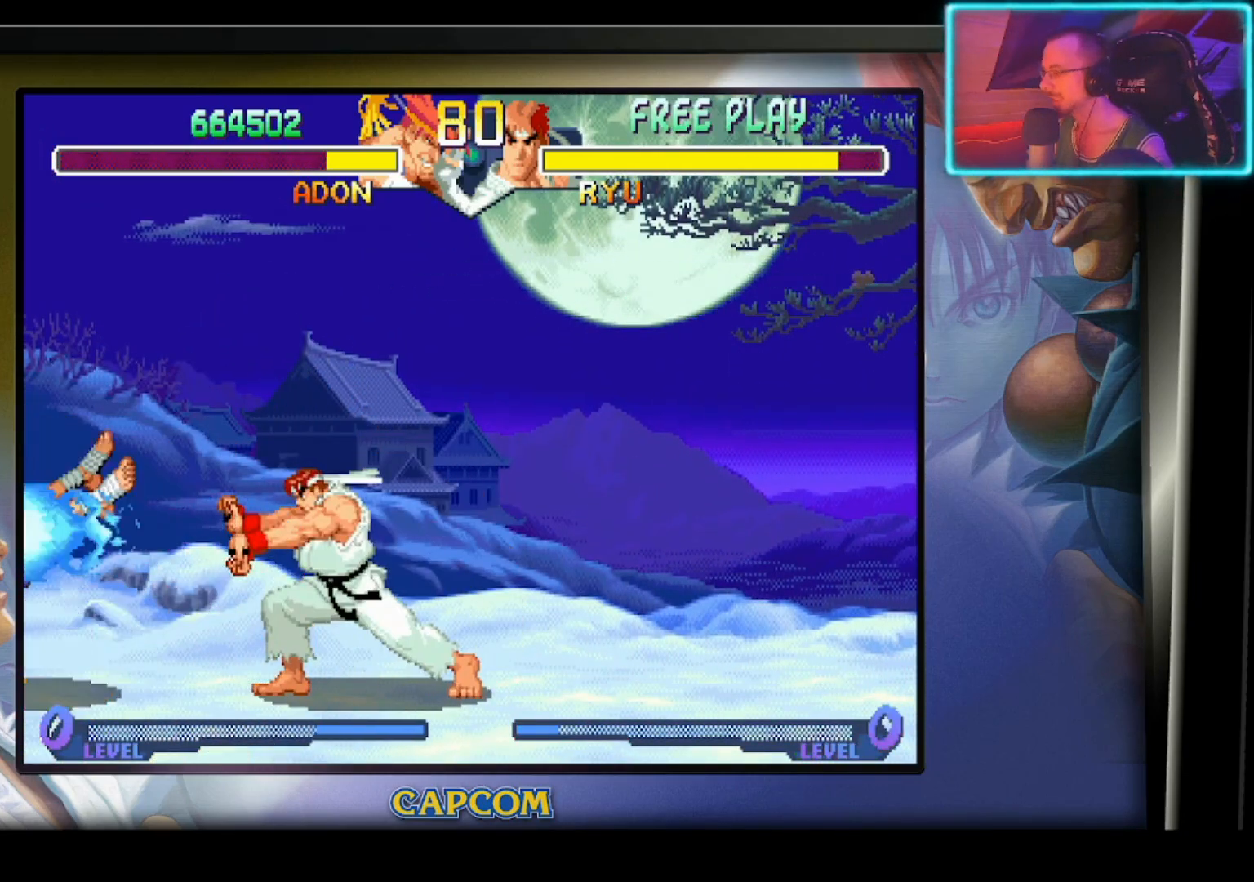
{"buttons": [], "left_stick": "center", "events": [[400, "left_stick", "center"]]}
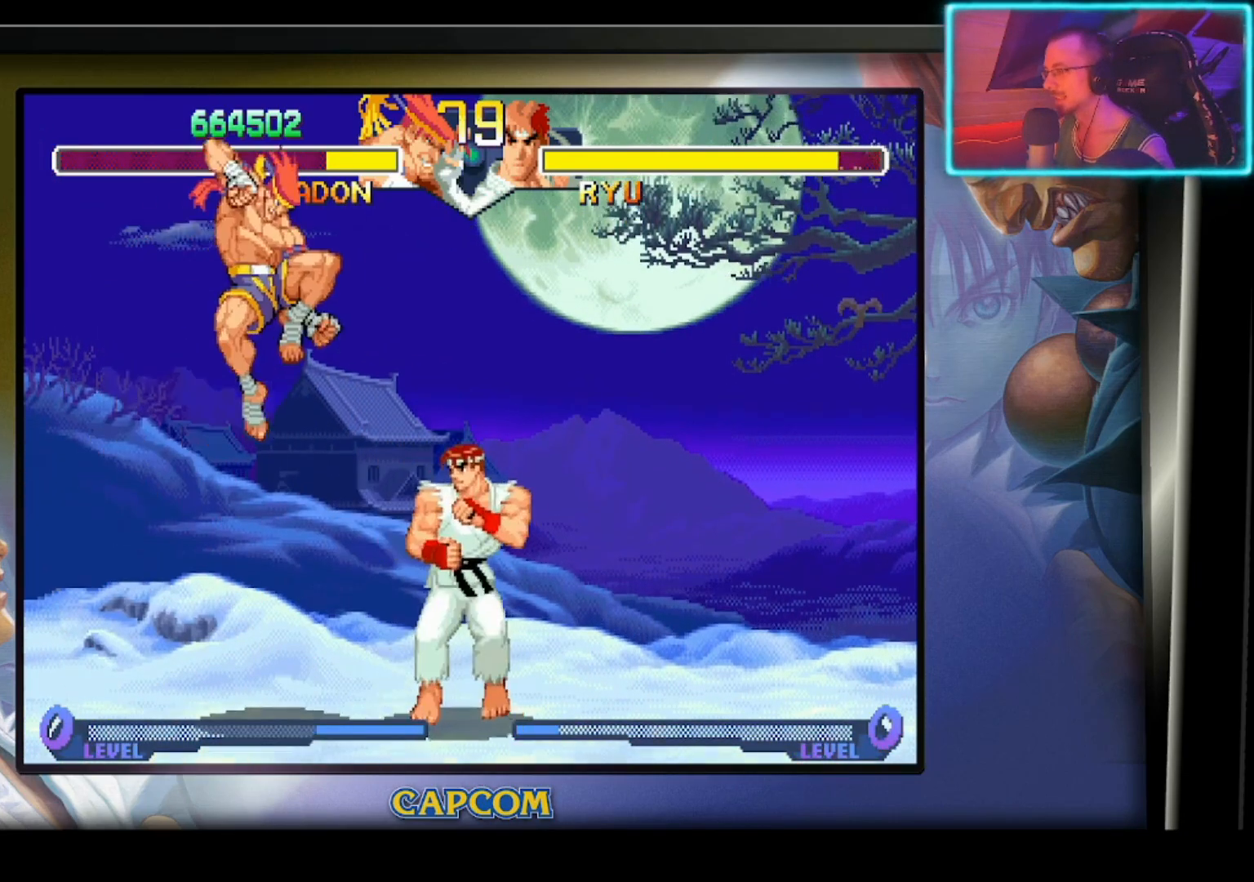
{"buttons": ["R2"], "left_stick": "down", "events": [[33, "R2", "down"], [33, "left_stick", "down"], [183, "R2", "up"], [267, "R2", "down"], [383, "R2", "up"], [450, "R2", "down"]]}
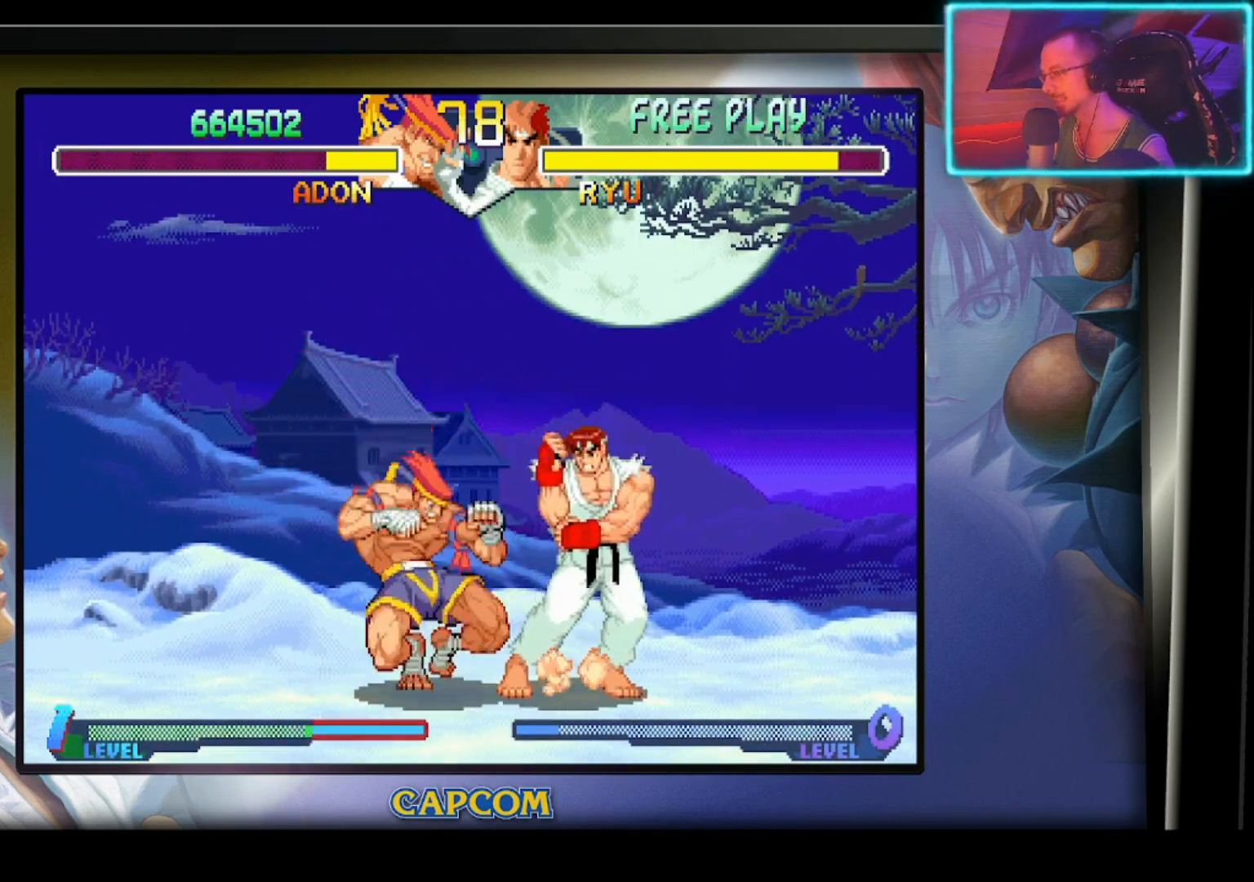
{"buttons": [], "left_stick": "center", "events": [[67, "R2", "up"], [100, "R2", "down"], [267, "R2", "up"], [267, "left_stick", "center"]]}
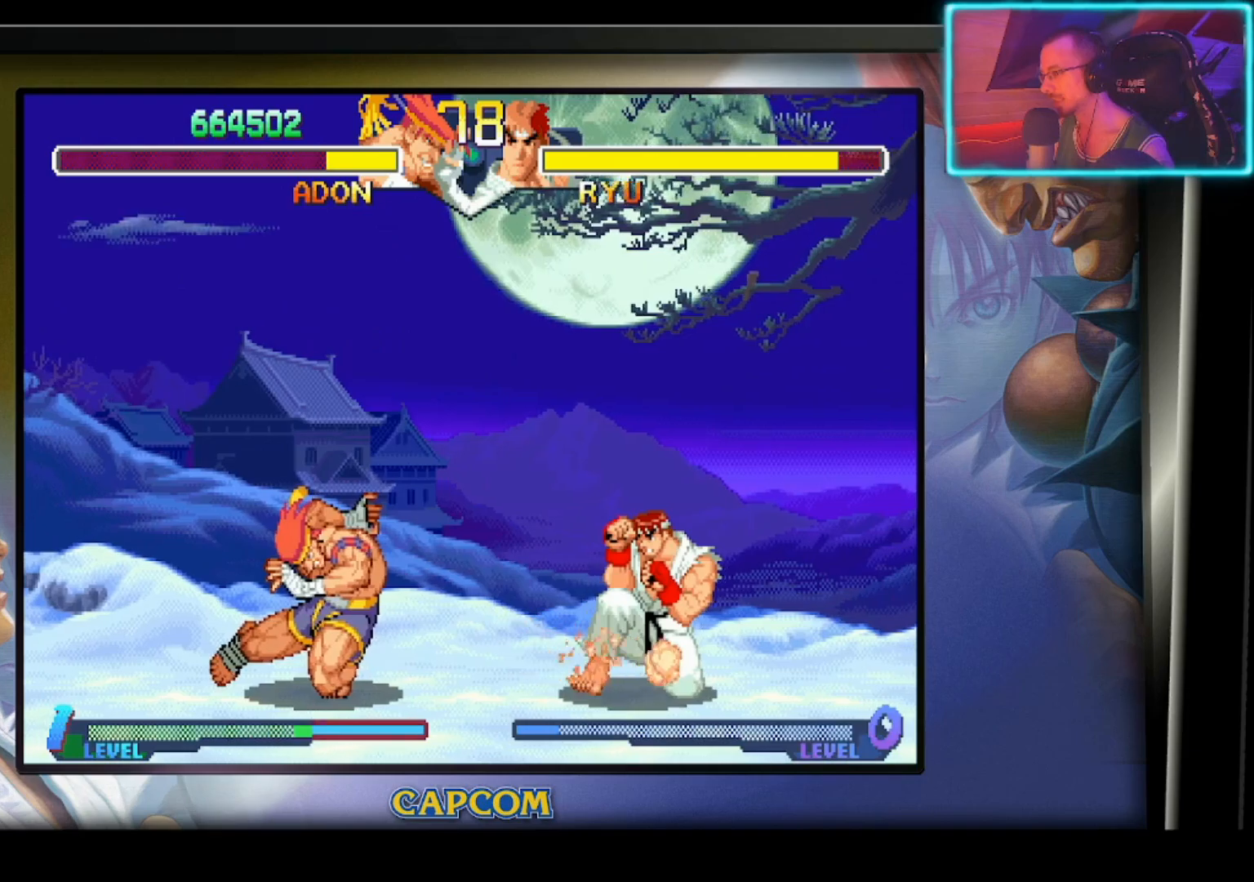
{"buttons": [], "left_stick": "left", "events": [[17, "left_stick", "left"]]}
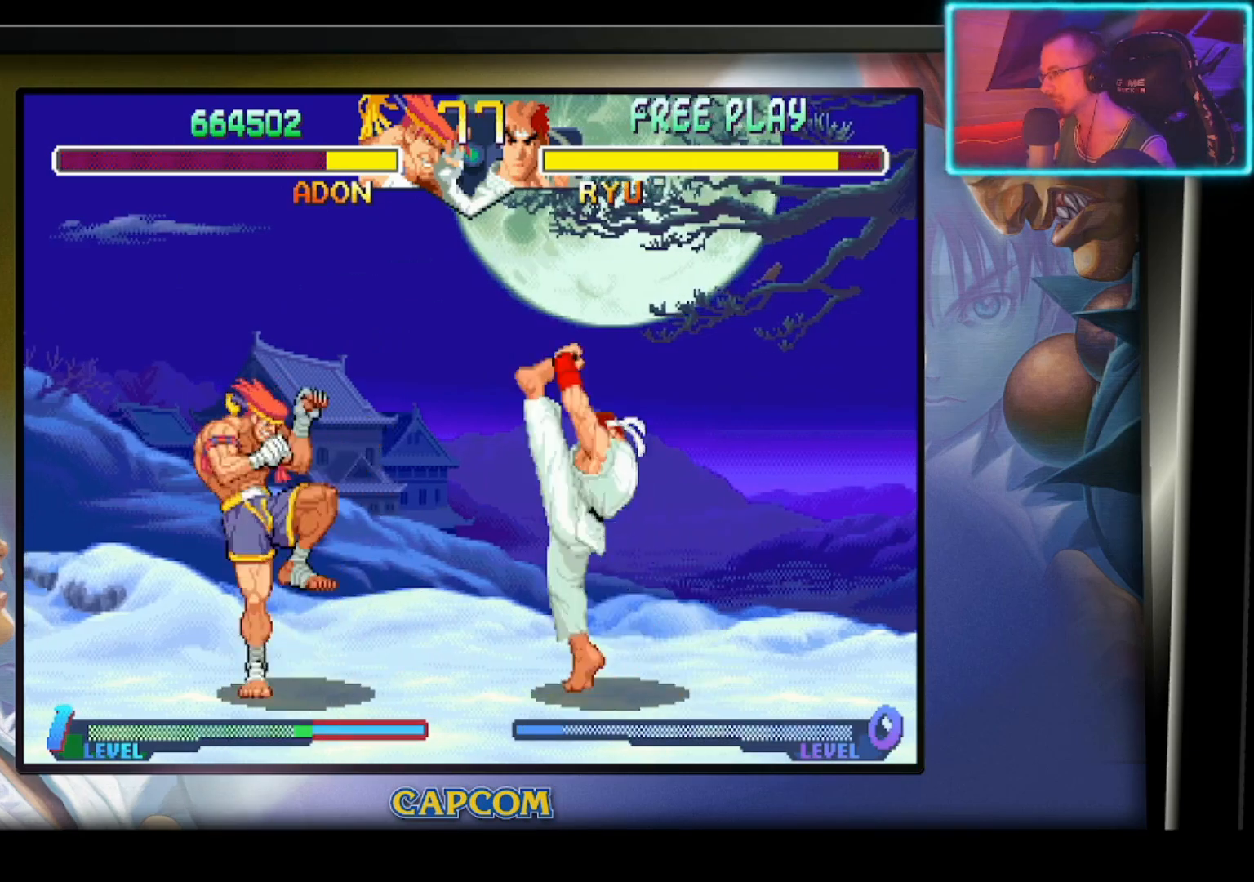
{"buttons": ["R2"], "left_stick": "right", "events": [[167, "left_stick", "down"], [233, "left_stick", "right"], [300, "left_stick", "down"], [367, "left_stick", "right"], [483, "R2", "down"]]}
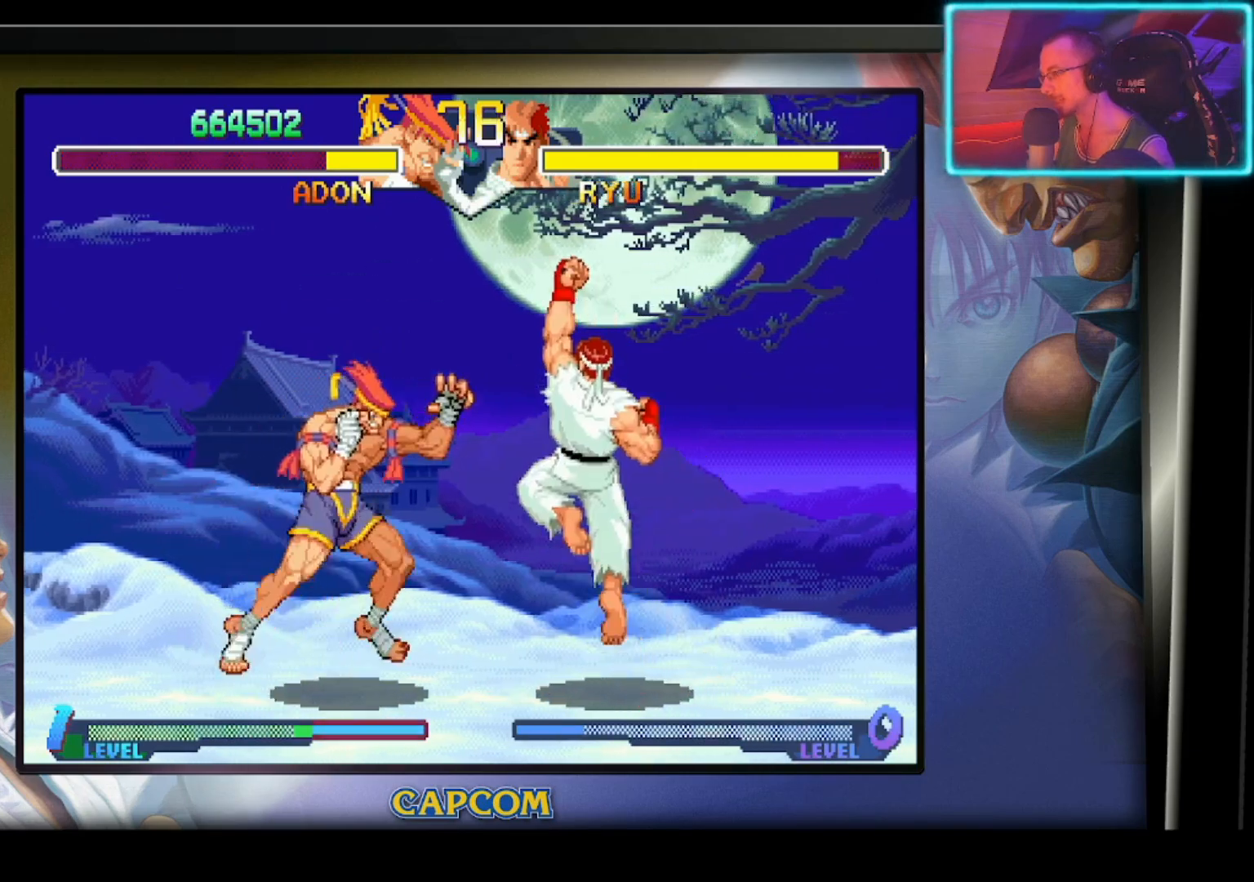
{"buttons": [], "left_stick": "center", "events": [[17, "left_stick", "center"], [100, "R2", "up"]]}
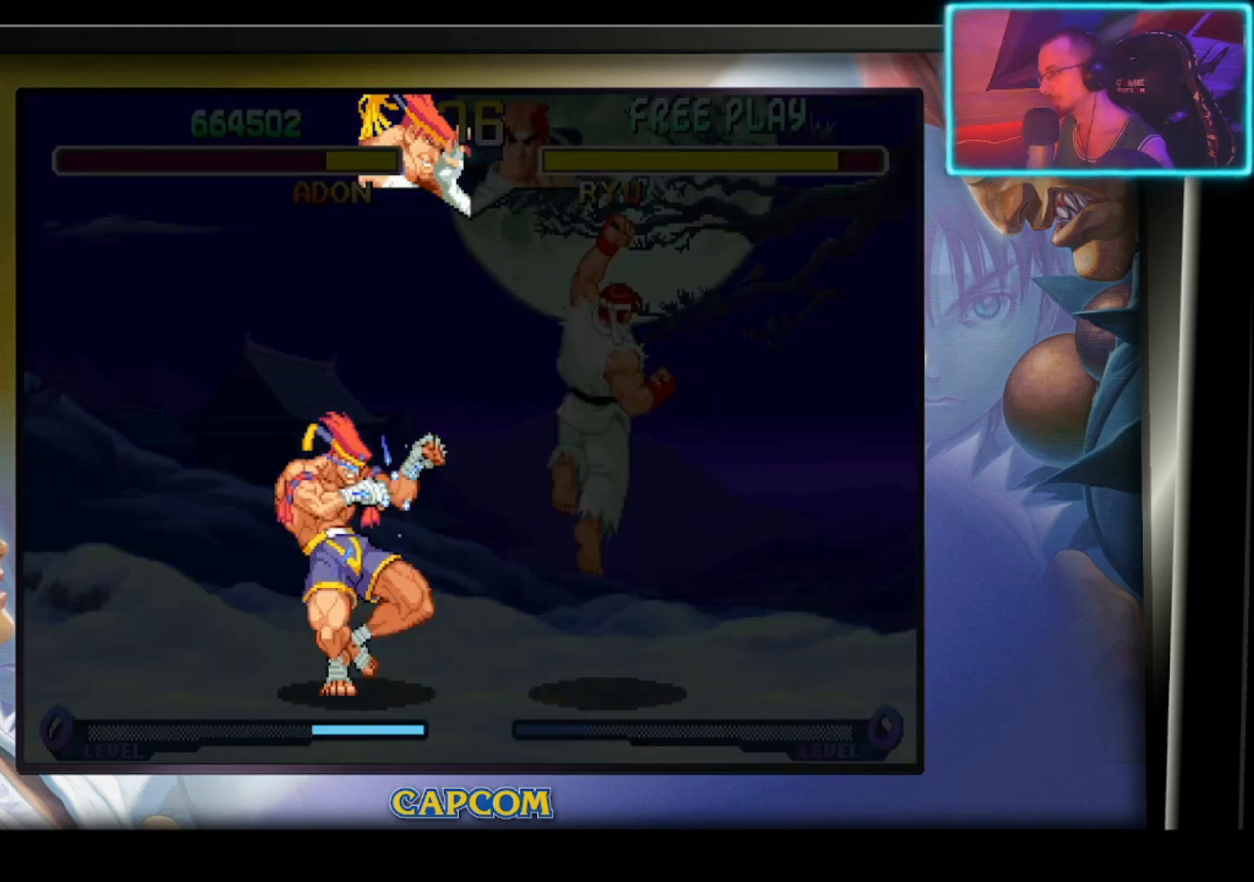
{"buttons": [], "left_stick": "center", "events": []}
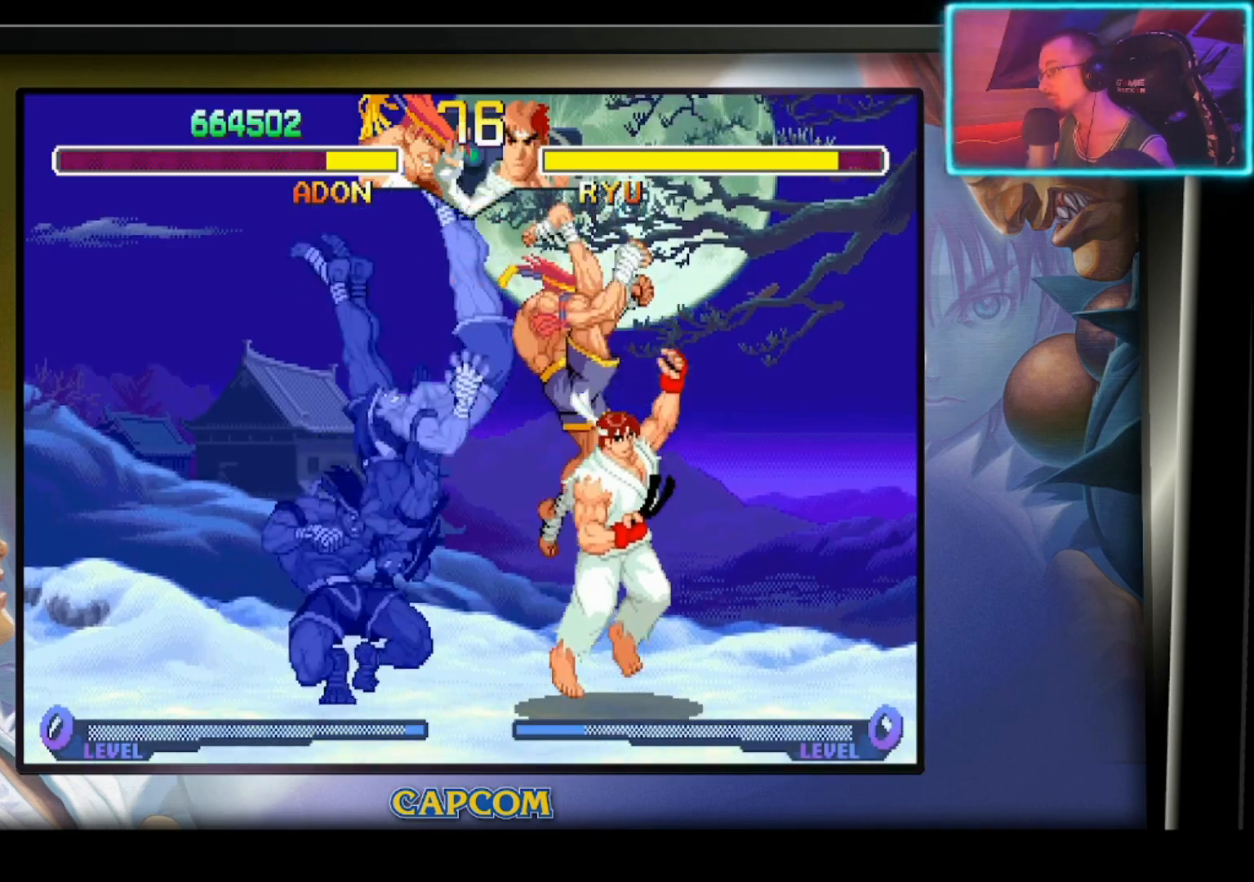
{"buttons": [], "left_stick": "center", "events": []}
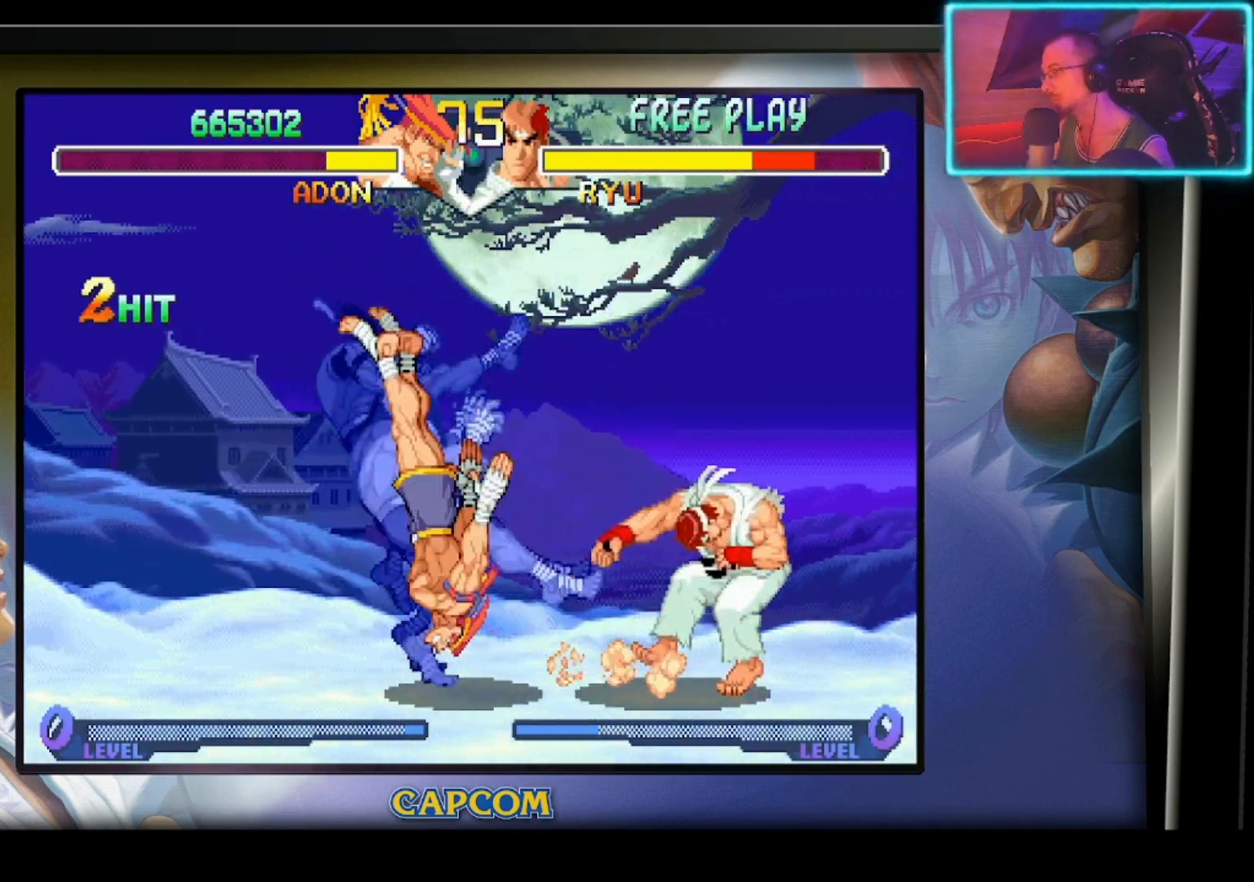
{"buttons": [], "left_stick": "center", "events": []}
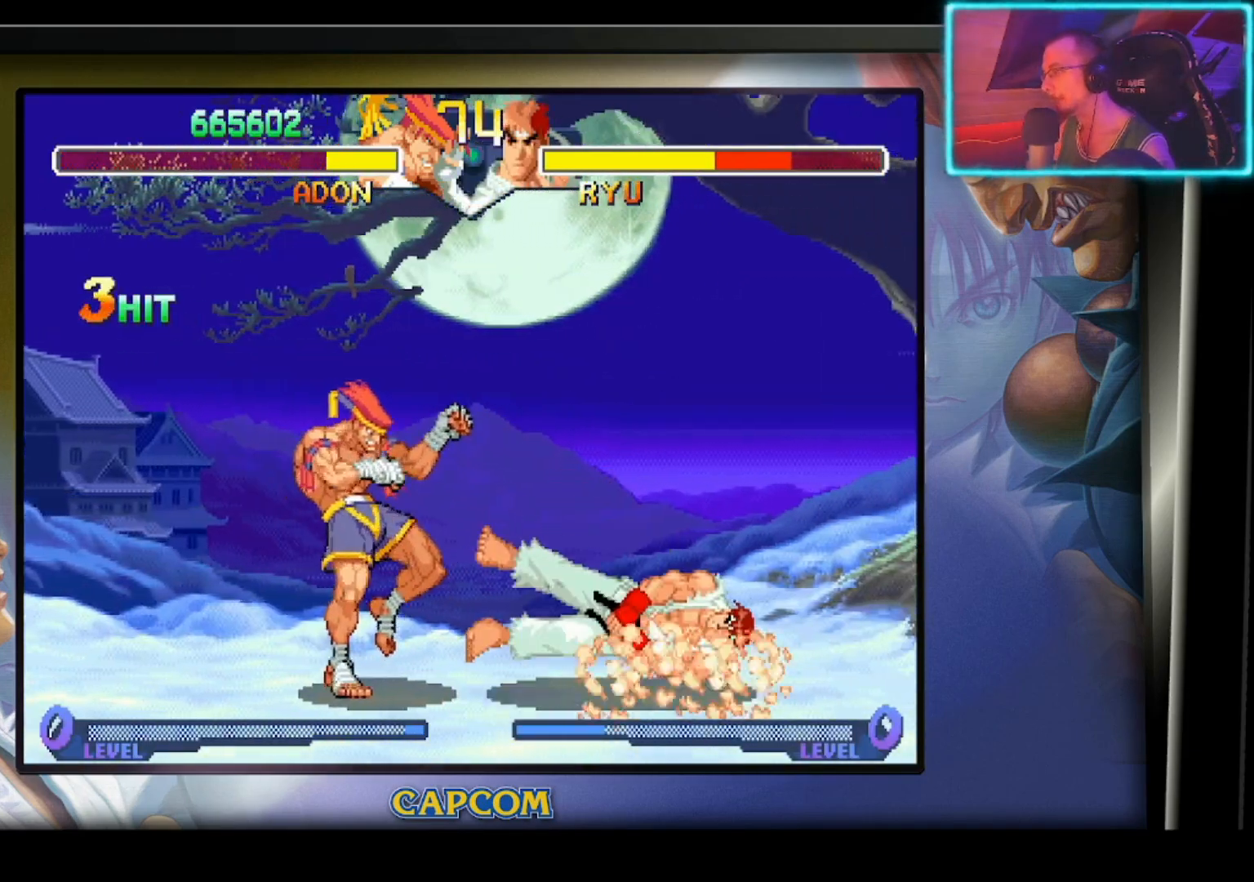
{"buttons": [], "left_stick": "center", "events": []}
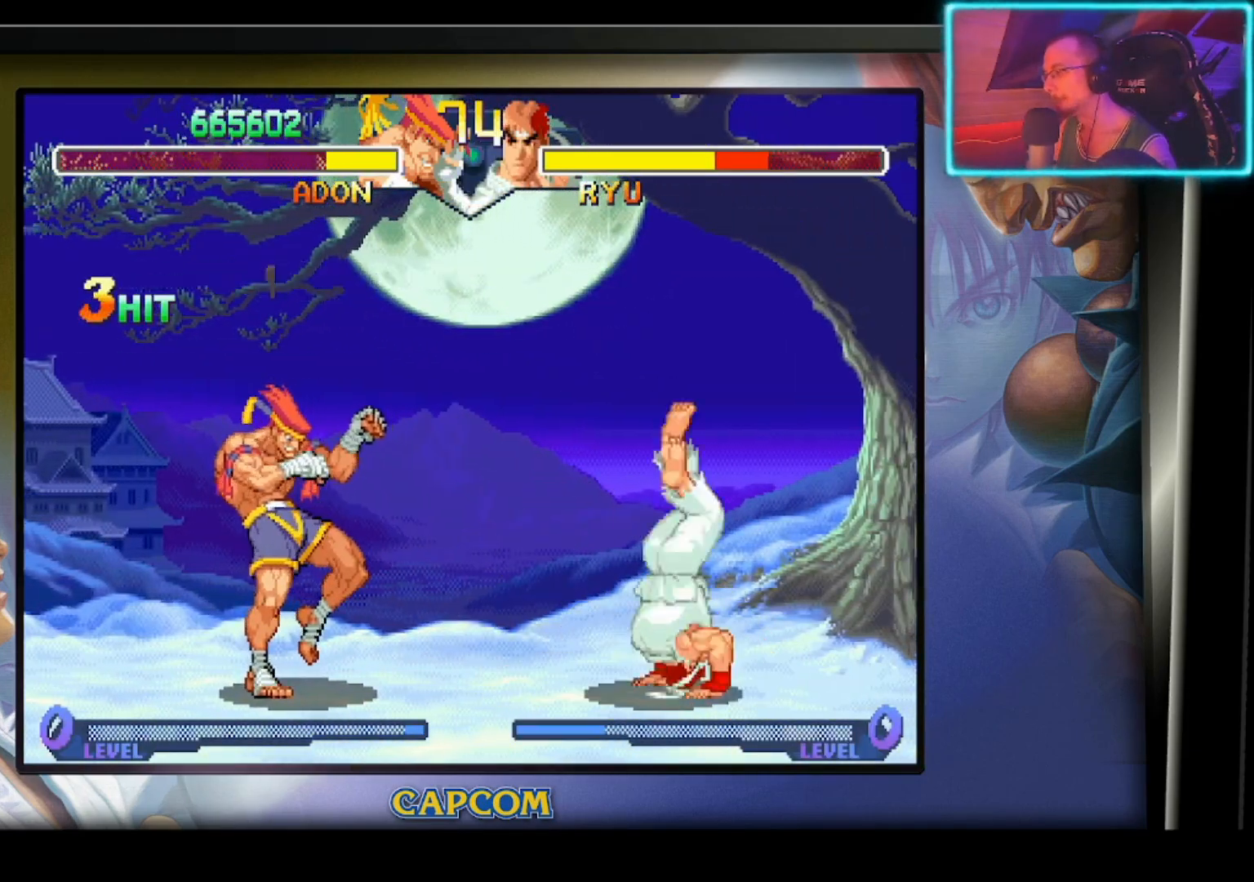
{"buttons": [], "left_stick": "center", "events": [[33, "left_stick", "right"], [100, "left_stick", "down"], [200, "left_stick", "left"], [250, "R2", "down"], [300, "left_stick", "center"], [400, "R2", "up"]]}
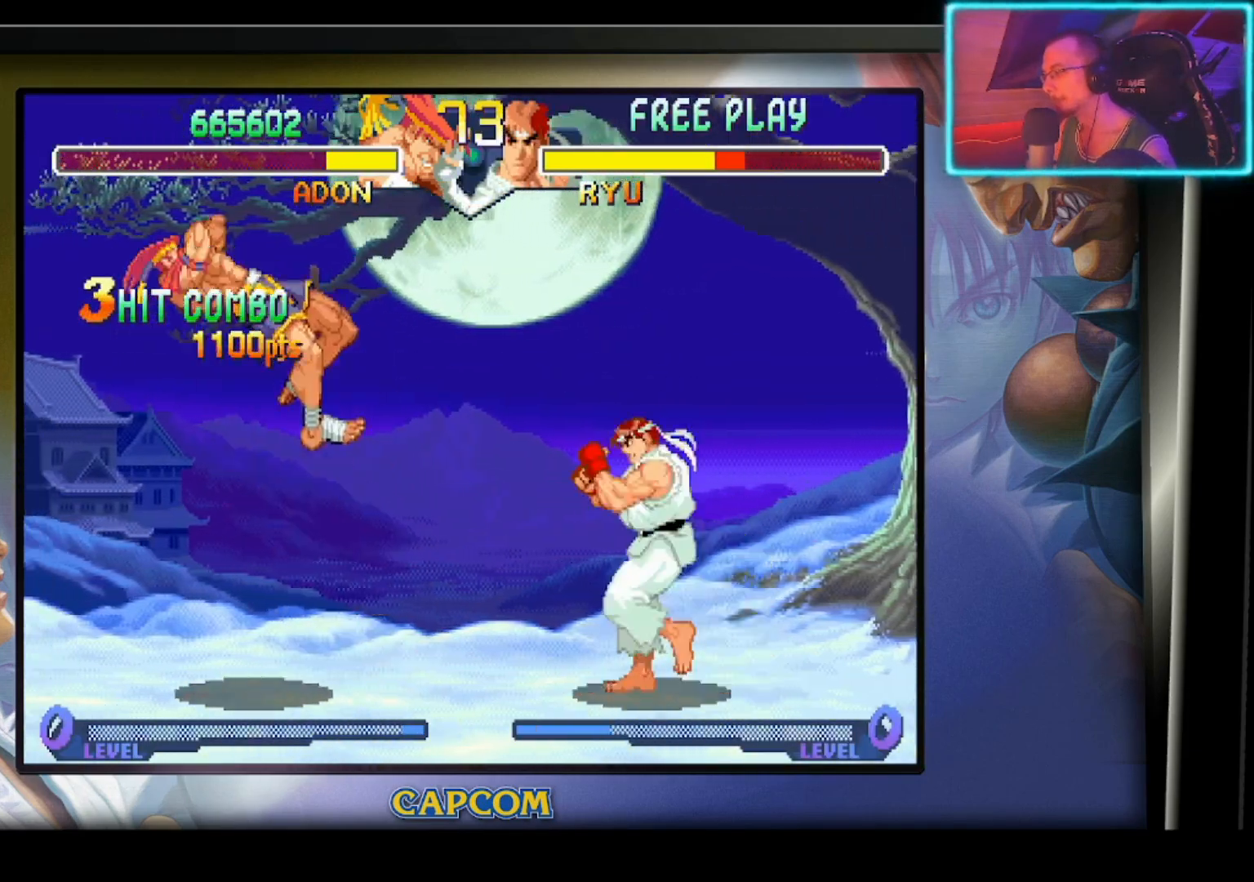
{"buttons": [], "left_stick": "center", "events": []}
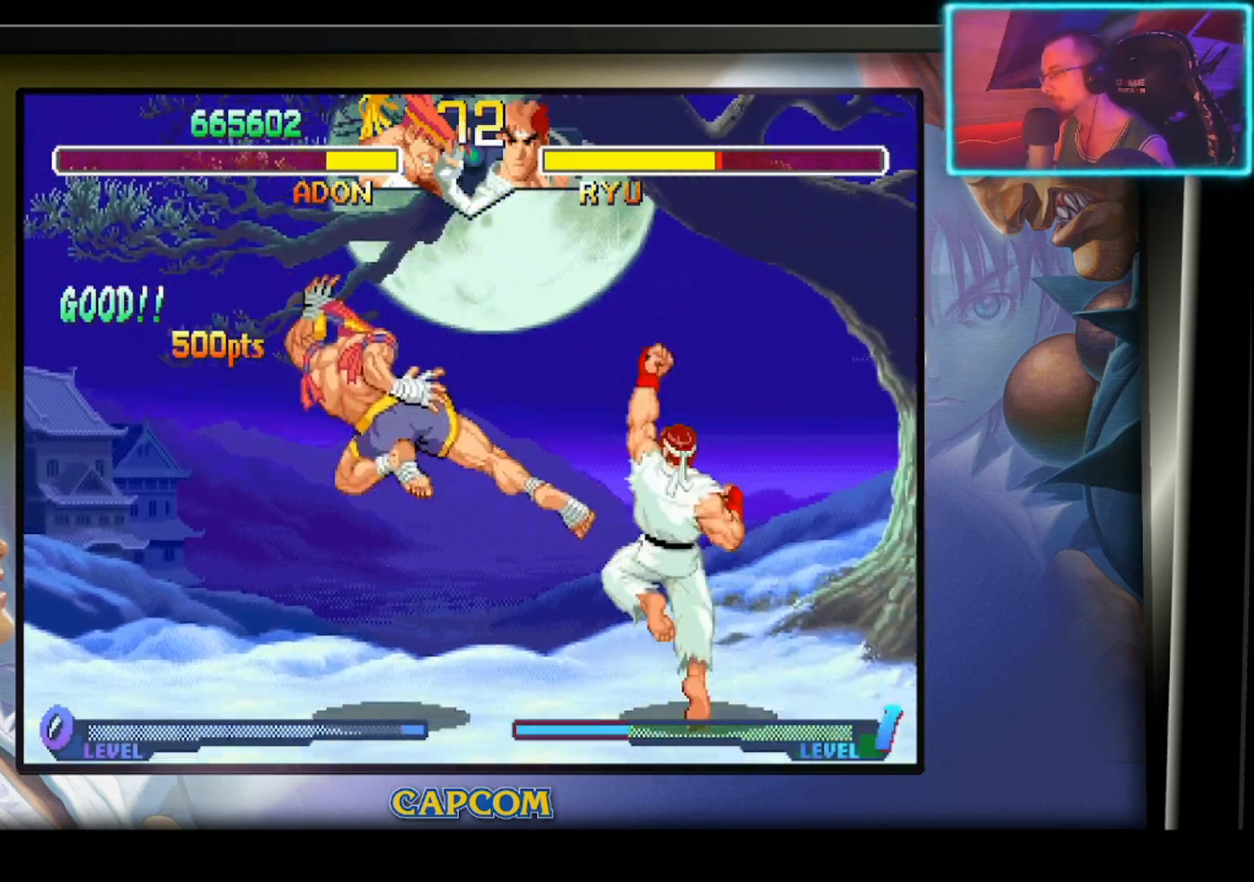
{"buttons": [], "left_stick": "center", "events": [[67, "left_stick", "down"], [167, "R2", "down"], [283, "R2", "up"], [350, "R2", "down"], [483, "left_stick", "center"], [500, "R2", "up"]]}
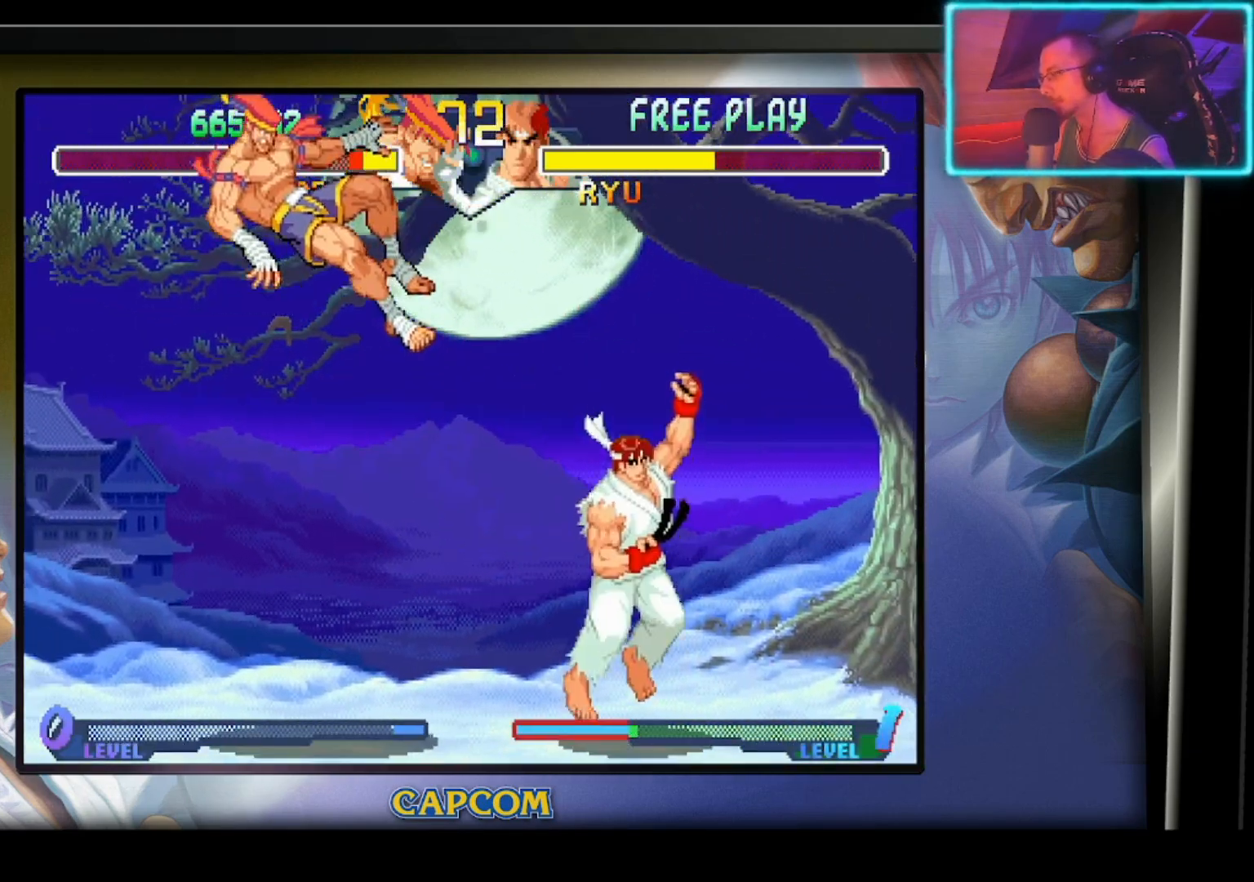
{"buttons": [], "left_stick": "center", "events": [[33, "R2", "down"], [167, "R2", "up"]]}
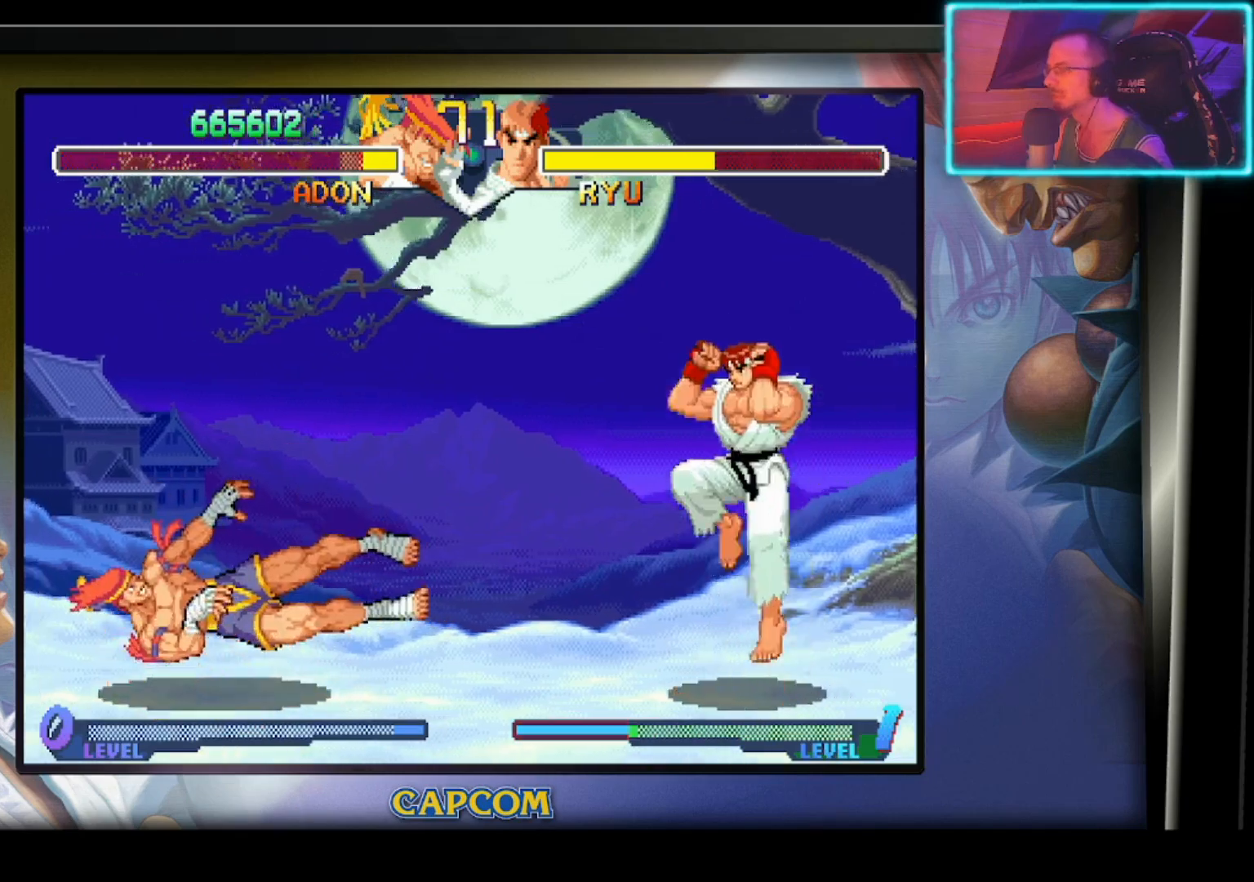
{"buttons": ["R2"], "left_stick": "down", "events": [[317, "left_stick", "left"], [383, "left_stick", "down"], [500, "R2", "down"]]}
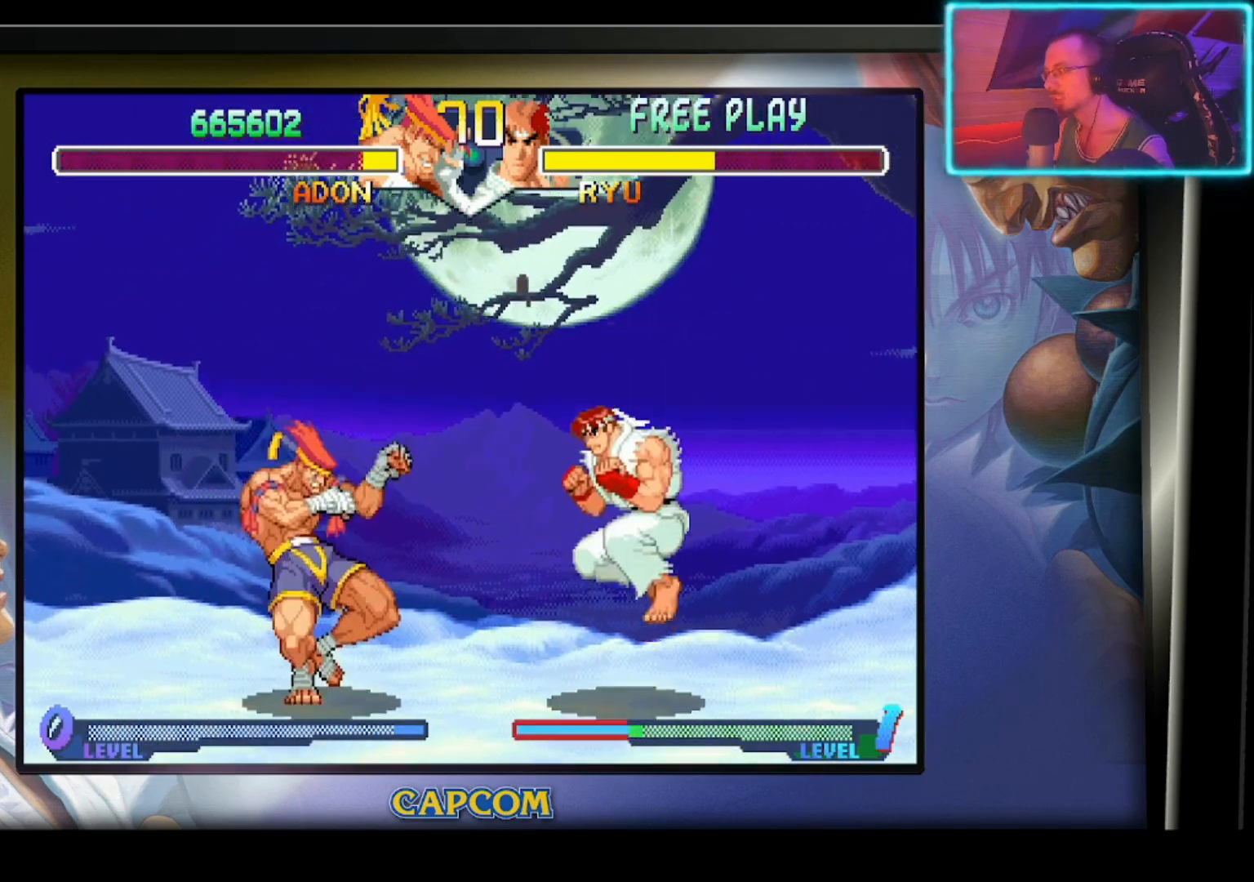
{"buttons": [], "left_stick": "center", "events": [[250, "left_stick", "center"], [300, "R2", "up"]]}
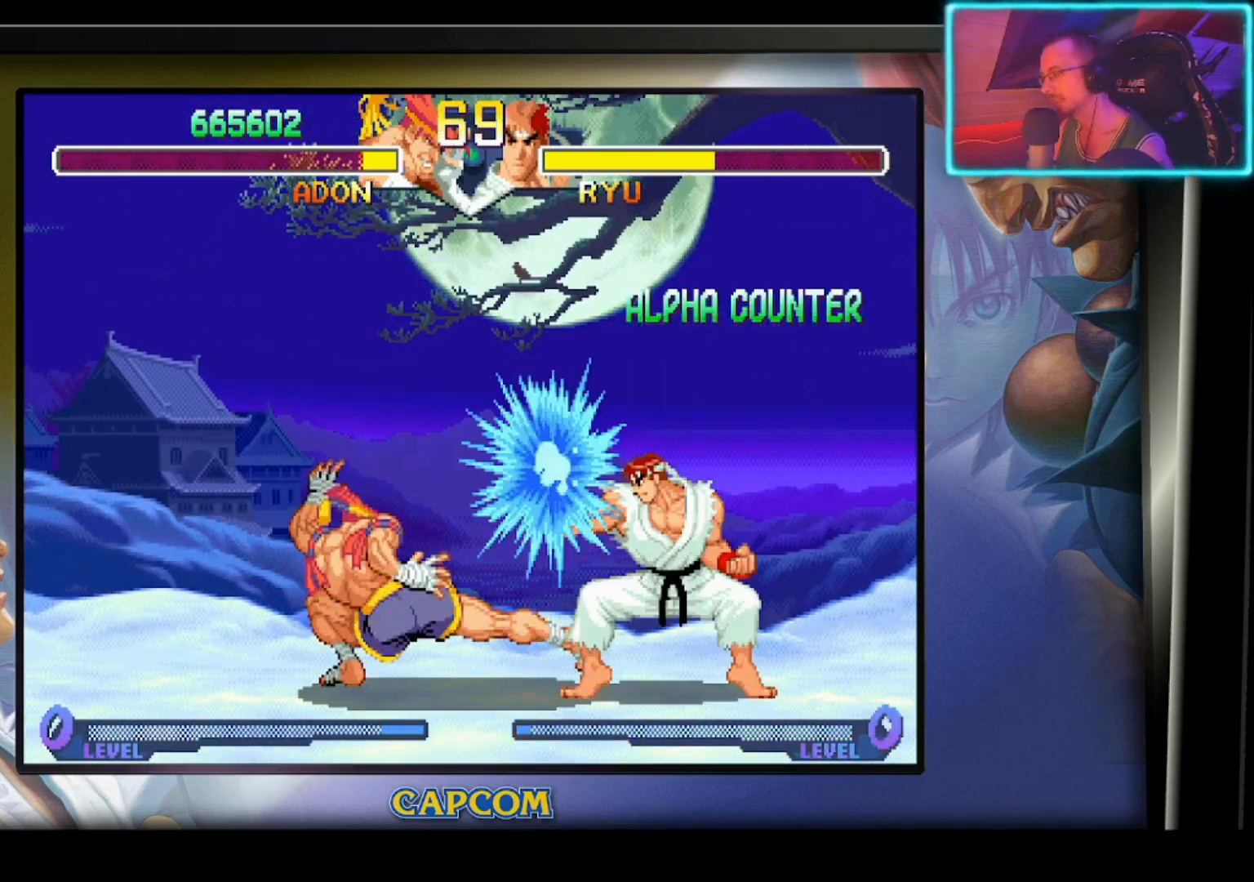
{"buttons": [], "left_stick": "left", "events": [[117, "left_stick", "left"]]}
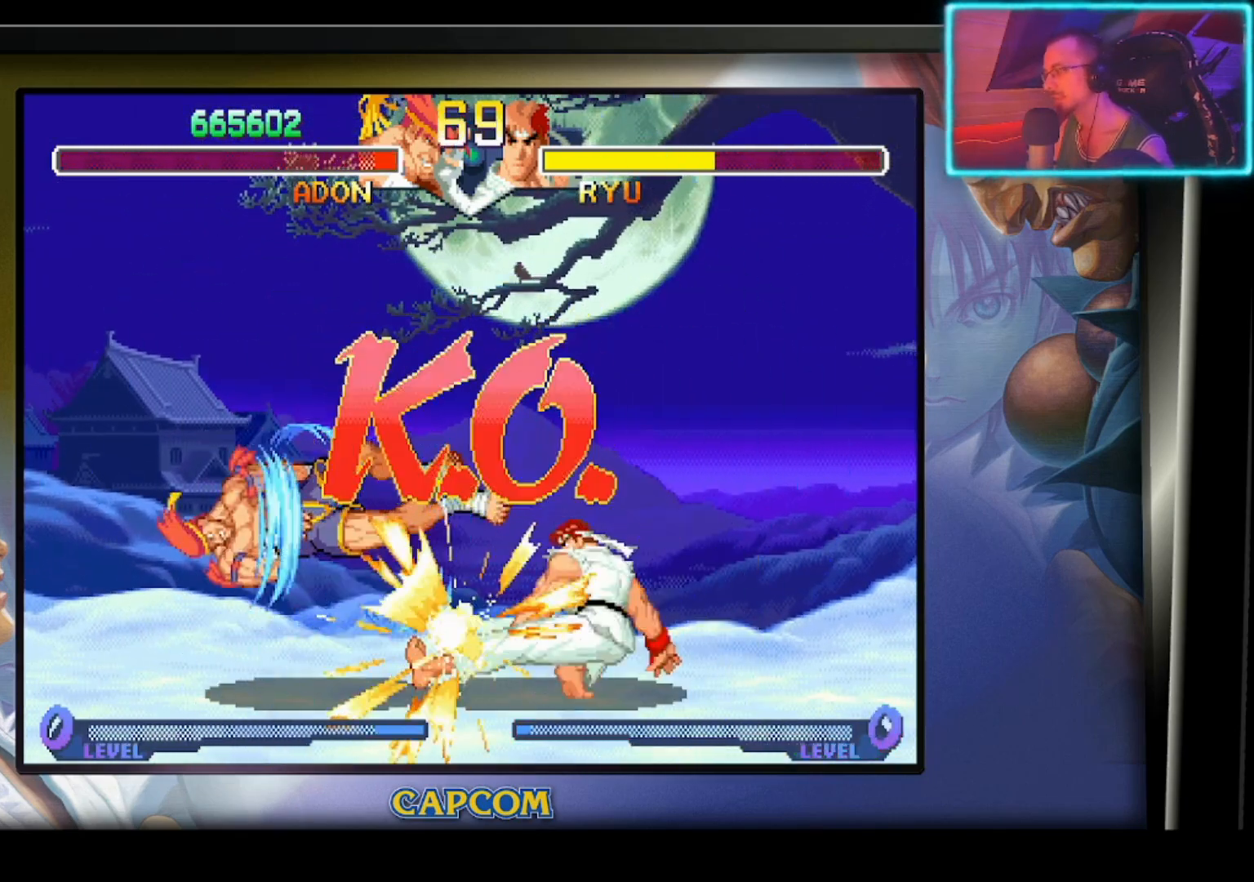
{"buttons": [], "left_stick": "center", "events": [[167, "left_stick", "center"]]}